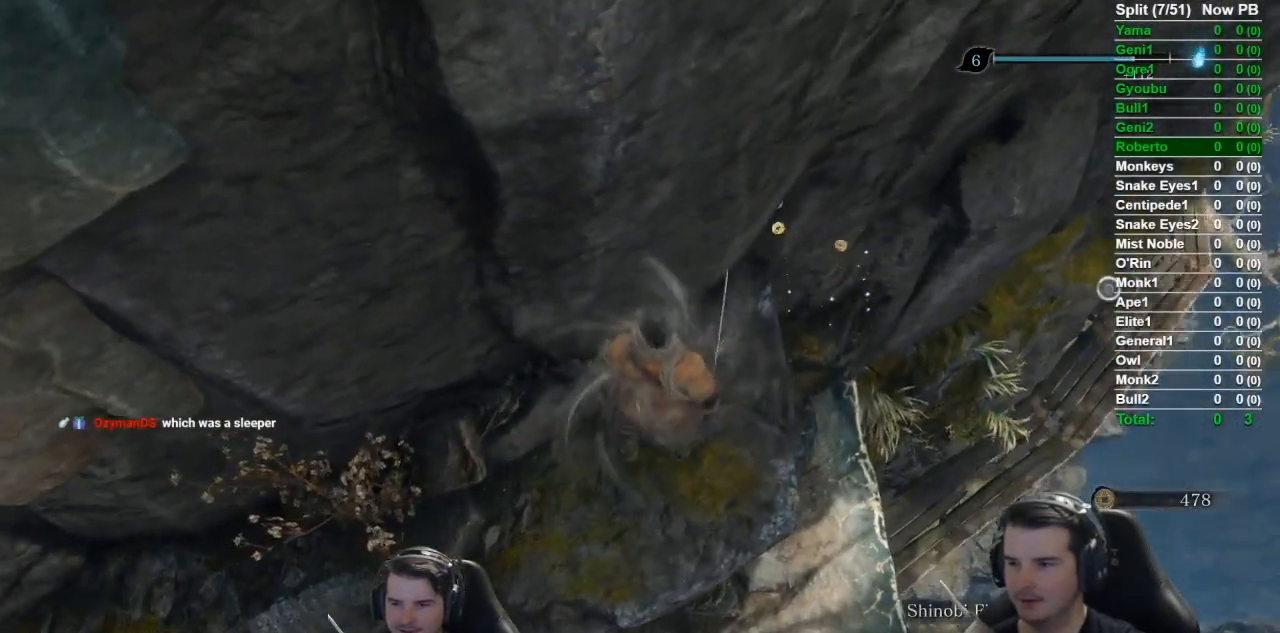
Gameplay with a controller (Xbox layout); each line is a JSON object with the inputs held at the frame after it. "events" lists button and stick changes between this image and that frame as [ms after this image, input, new state], when the widget could be followed in between.
{"buttons": [], "left_stick": "left", "right_stick": "up-left", "events": [[34, "right_stick", "center"], [134, "left_stick", "left"], [267, "X", "up"], [301, "right_stick", "up-left"]]}
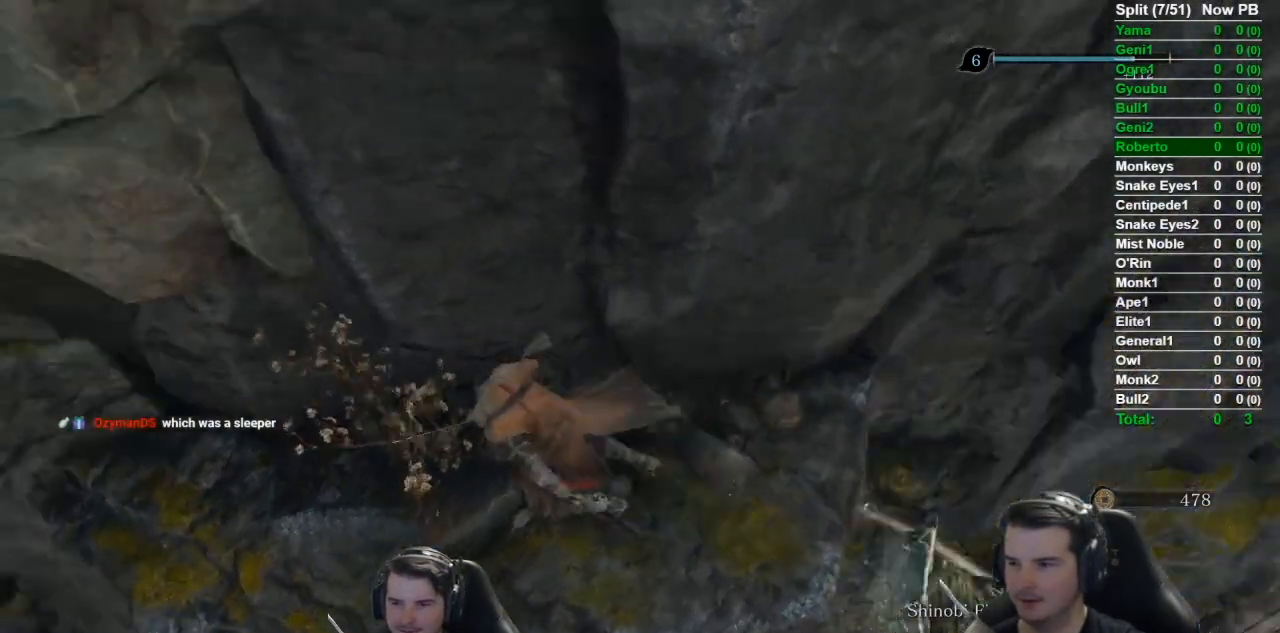
{"buttons": ["A"], "left_stick": "up", "right_stick": "center", "events": [[100, "left_stick", "up-left"], [234, "left_stick", "up"], [350, "right_stick", "center"], [417, "A", "down"]]}
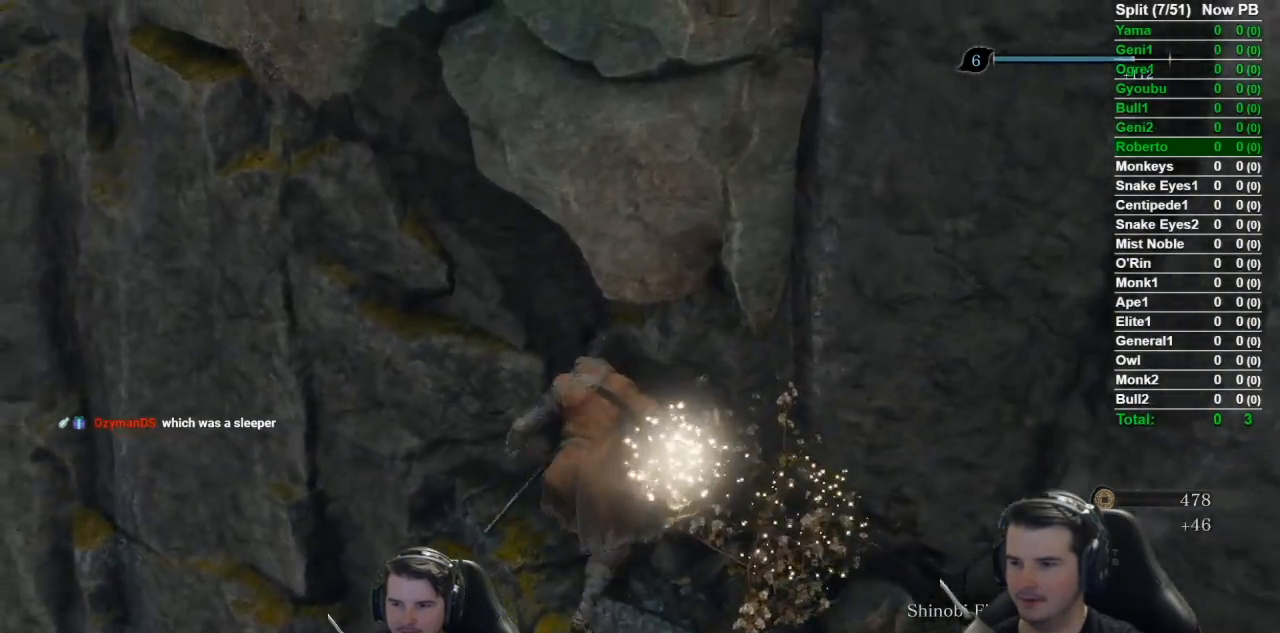
{"buttons": ["A"], "left_stick": "up", "right_stick": "center", "events": [[17, "A", "up"], [251, "left_stick", "up-right"], [384, "A", "down"], [384, "left_stick", "up"]]}
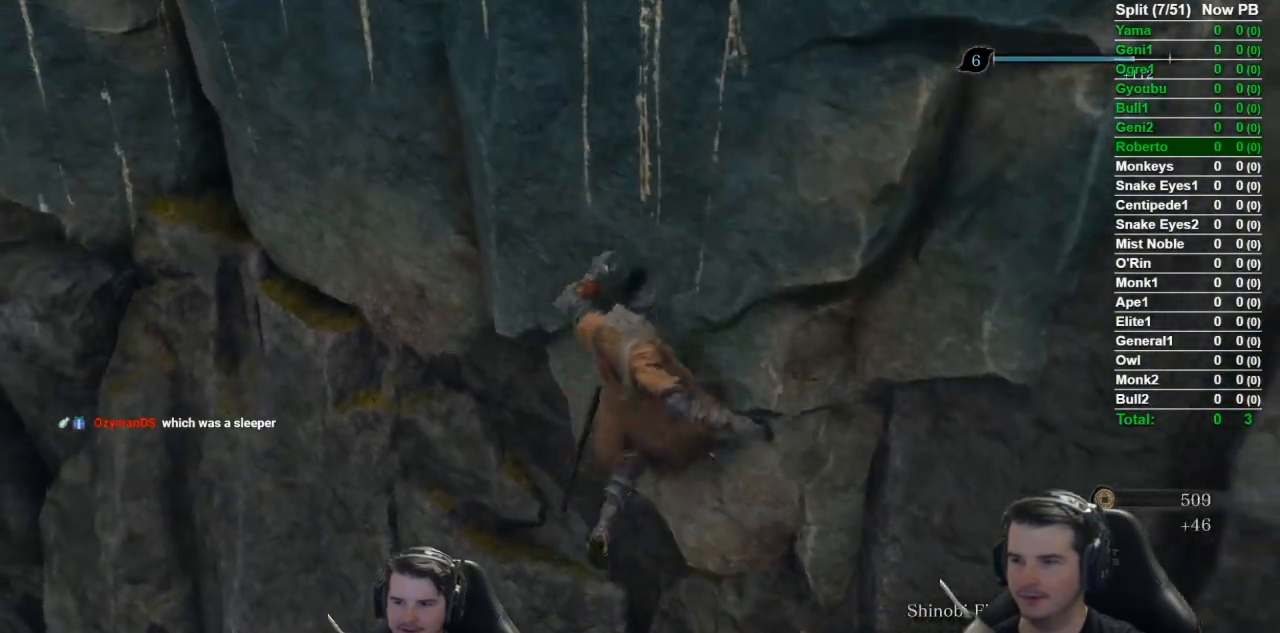
{"buttons": [], "left_stick": "up", "right_stick": "up-left", "events": [[50, "A", "up"], [250, "X", "down"], [450, "X", "up"], [450, "right_stick", "up-left"]]}
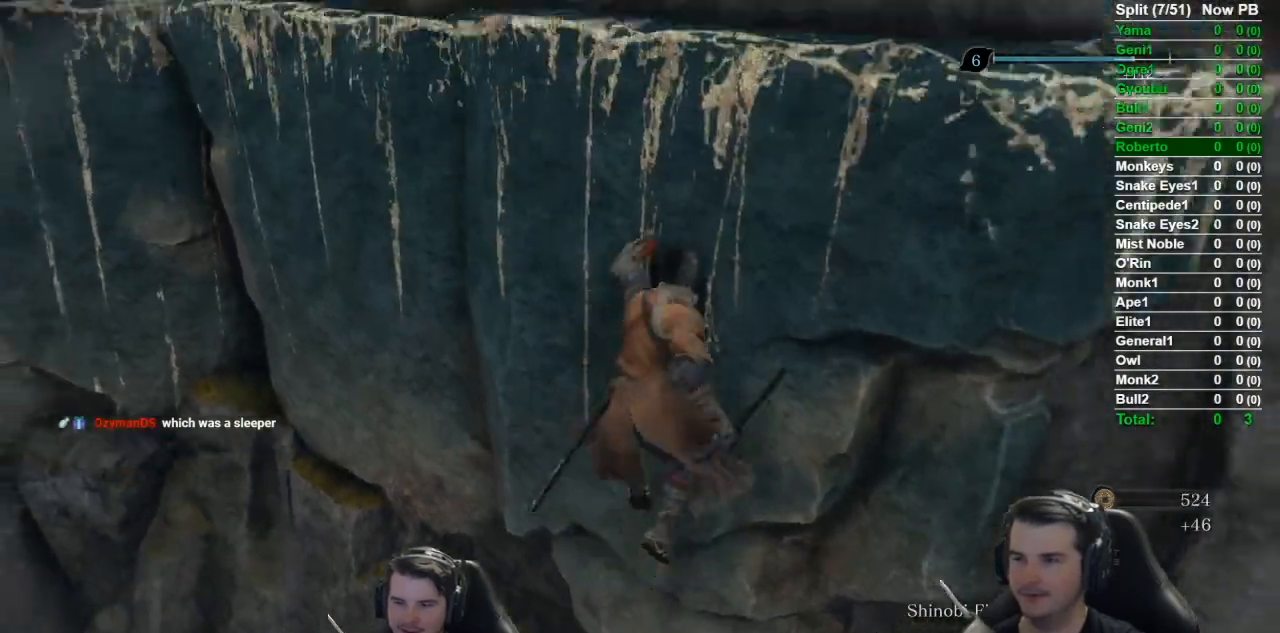
{"buttons": [], "left_stick": "up-left", "right_stick": "center", "events": [[84, "left_stick", "up-left"], [317, "right_stick", "left"], [418, "right_stick", "center"]]}
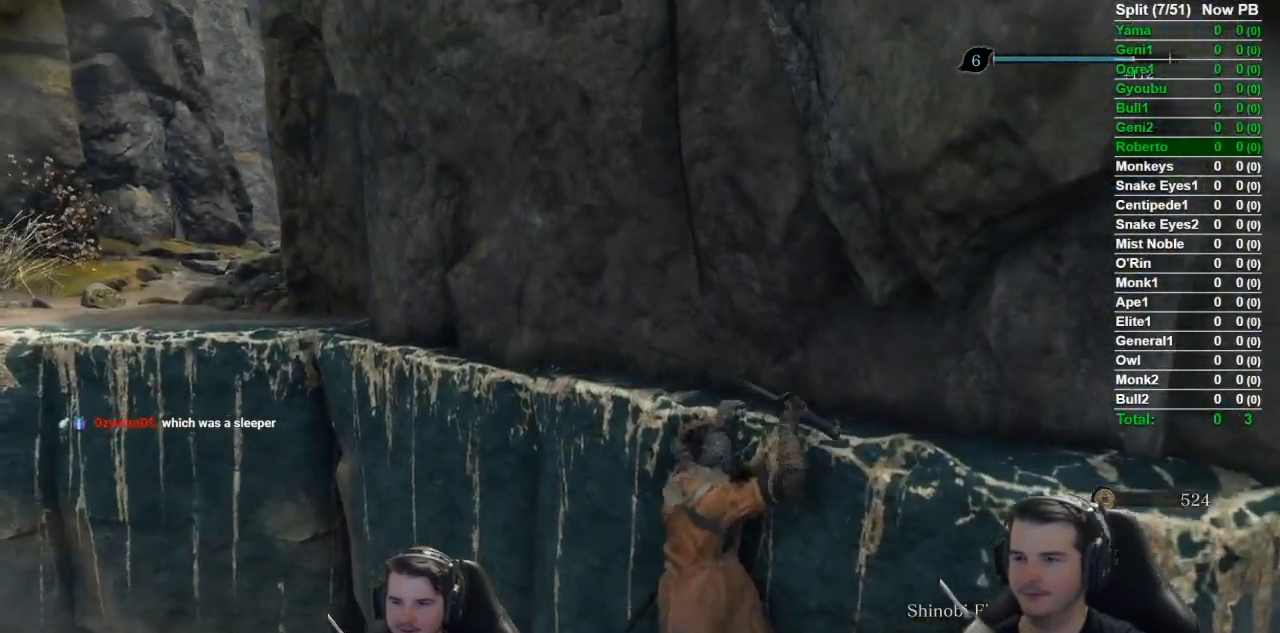
{"buttons": [], "left_stick": "up-left", "right_stick": "down-left", "events": [[434, "right_stick", "down-left"]]}
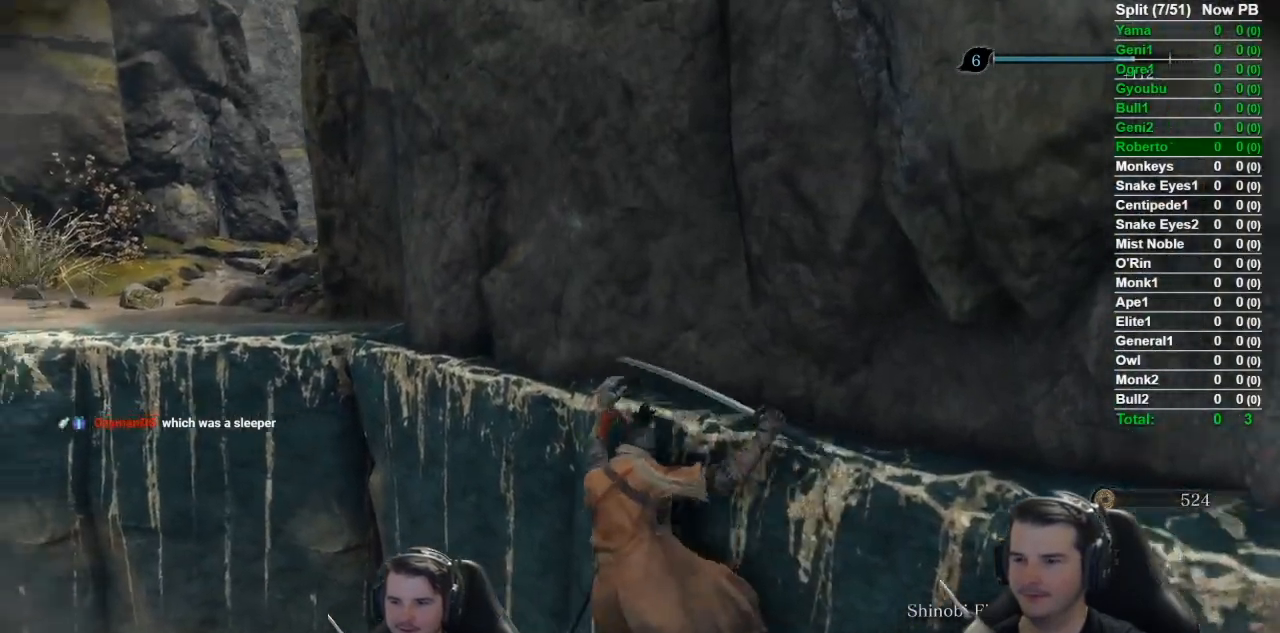
{"buttons": [], "left_stick": "up-left", "right_stick": "center", "events": [[151, "right_stick", "center"]]}
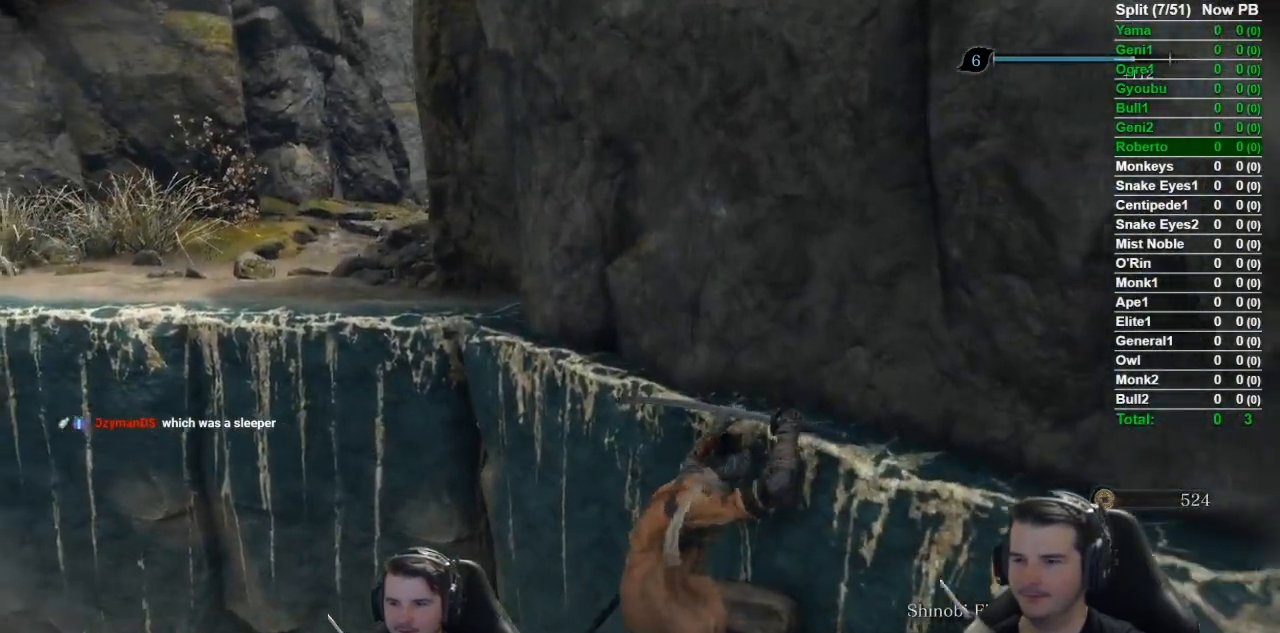
{"buttons": [], "left_stick": "up-left", "right_stick": "center", "events": []}
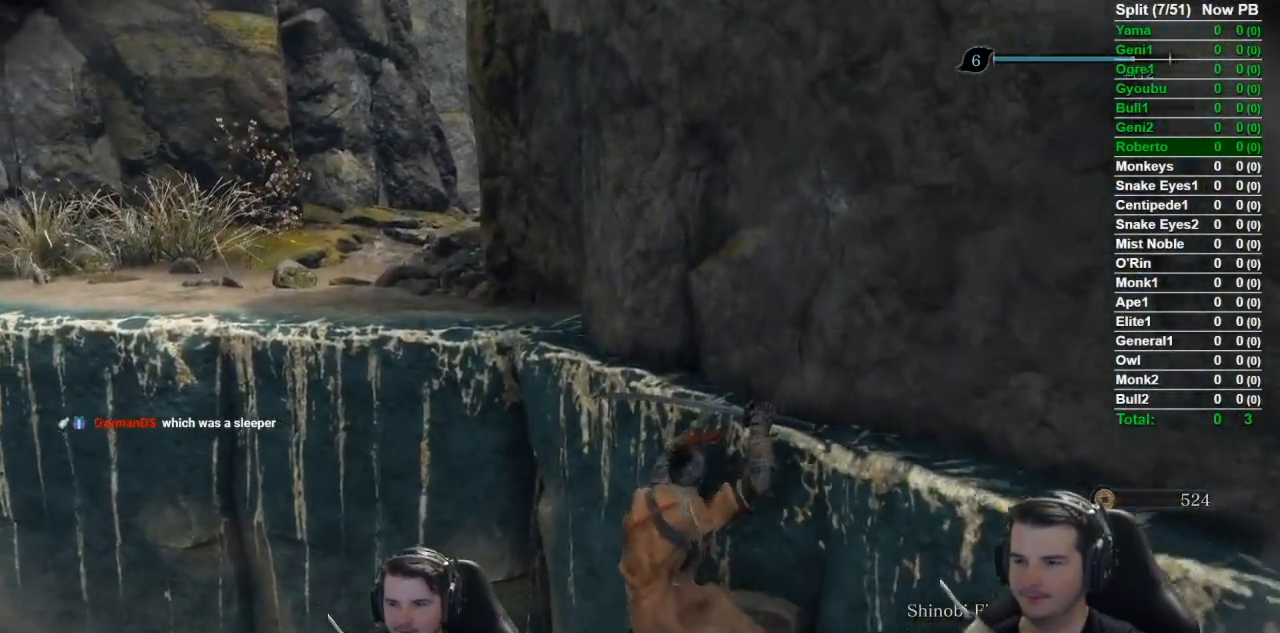
{"buttons": [], "left_stick": "up-left", "right_stick": "center", "events": []}
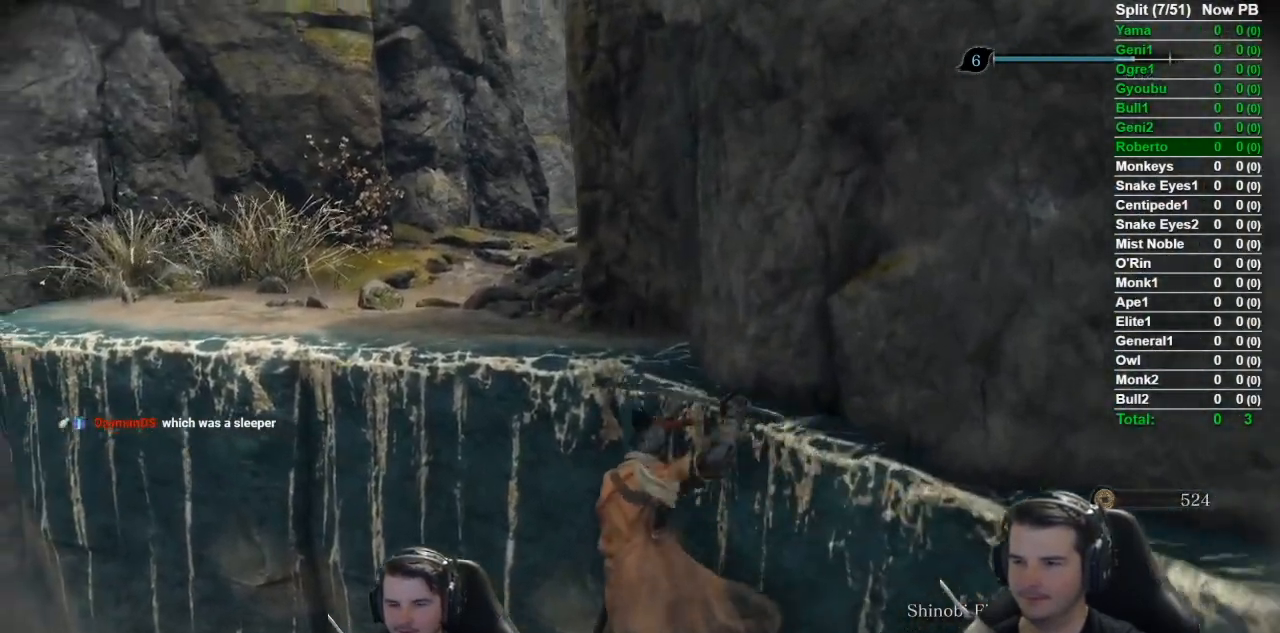
{"buttons": [], "left_stick": "up", "right_stick": "center", "events": [[117, "A", "down"], [317, "A", "up"], [417, "left_stick", "up"]]}
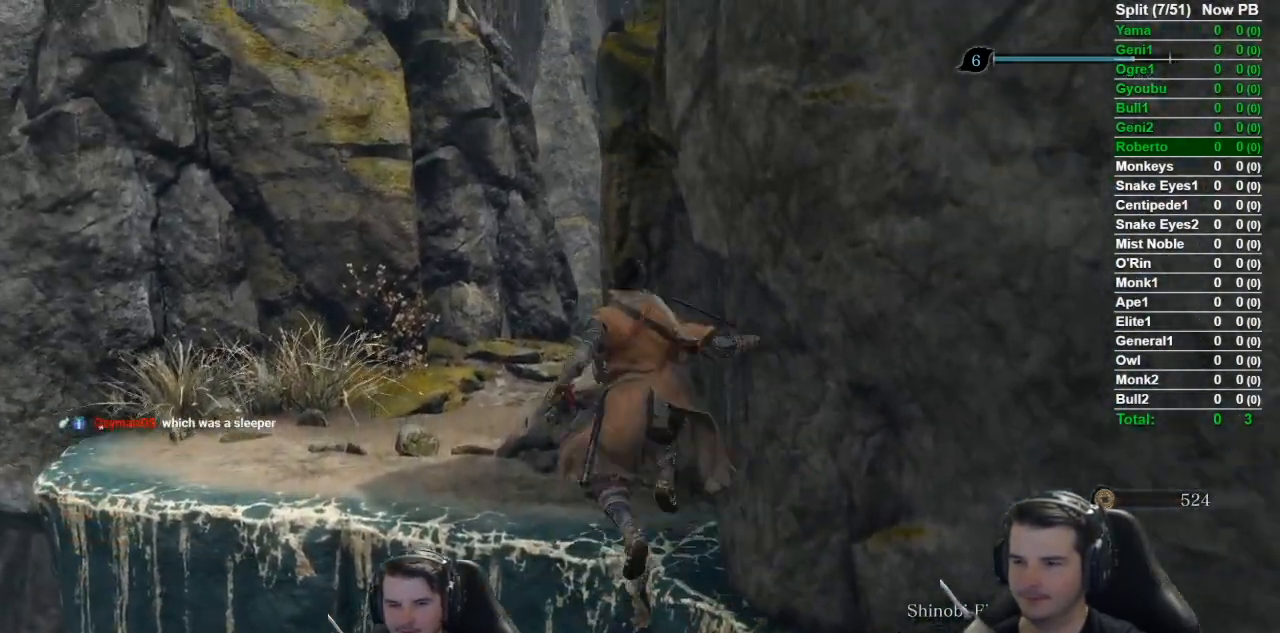
{"buttons": ["B"], "left_stick": "up", "right_stick": "up-right", "events": [[201, "right_stick", "up-right"], [351, "B", "down"]]}
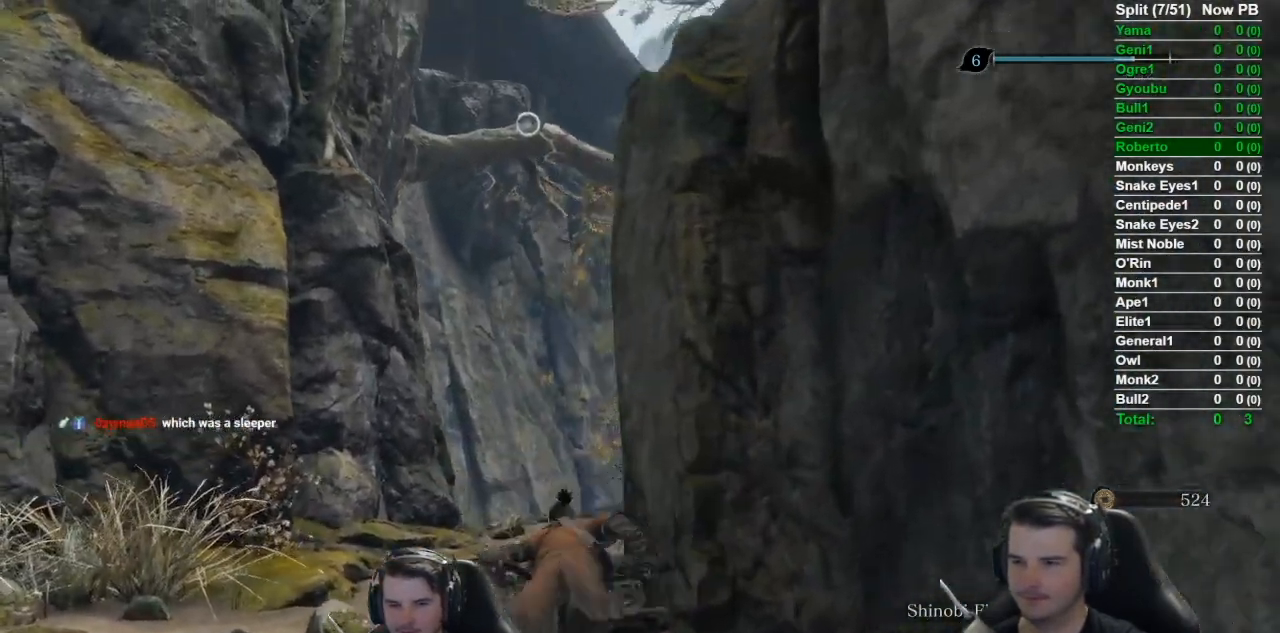
{"buttons": [], "left_stick": "up", "right_stick": "center", "events": [[50, "right_stick", "center"], [83, "B", "up"], [284, "A", "down"], [450, "A", "up"]]}
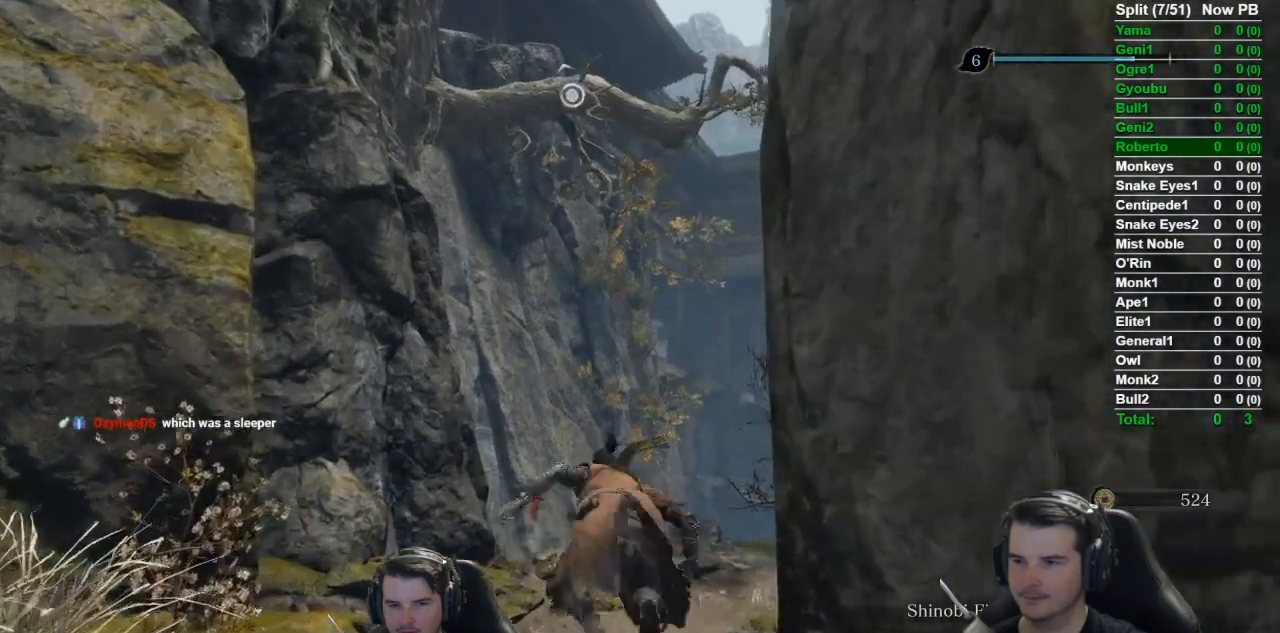
{"buttons": [], "left_stick": "center", "right_stick": "center", "events": [[17, "L2", "down"], [251, "L2", "up"], [251, "left_stick", "center"]]}
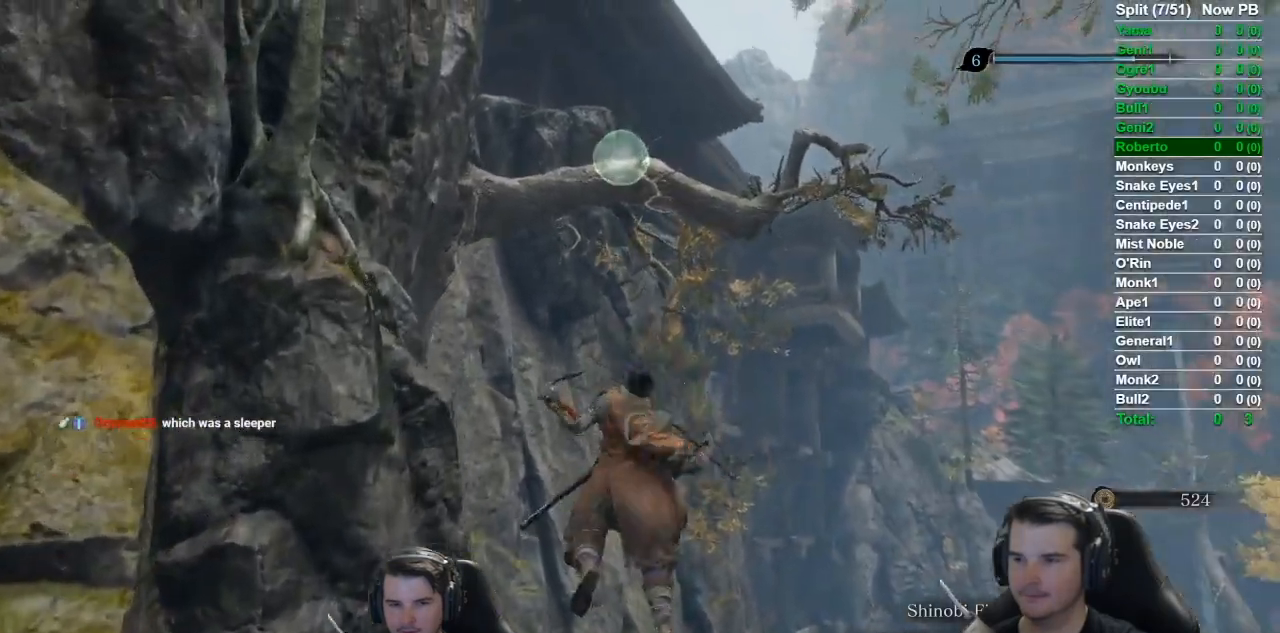
{"buttons": [], "left_stick": "up", "right_stick": "left", "events": [[83, "left_stick", "up"], [400, "right_stick", "left"]]}
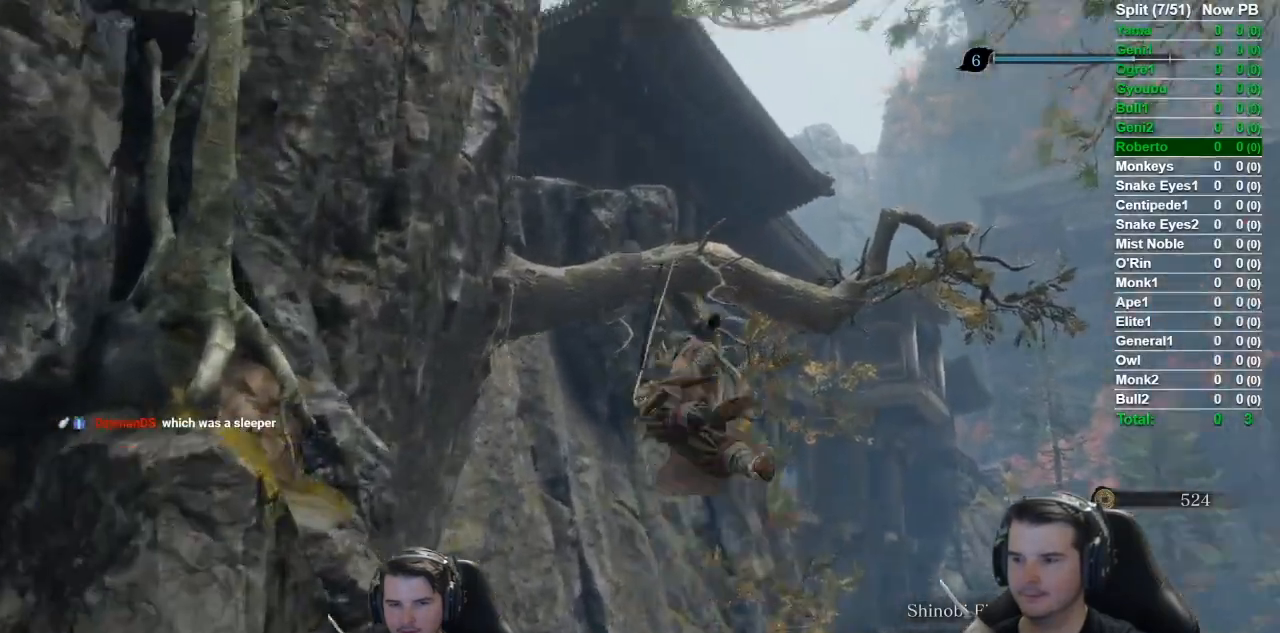
{"buttons": [], "left_stick": "up", "right_stick": "center", "events": [[217, "L2", "down"], [251, "right_stick", "center"], [384, "L2", "up"]]}
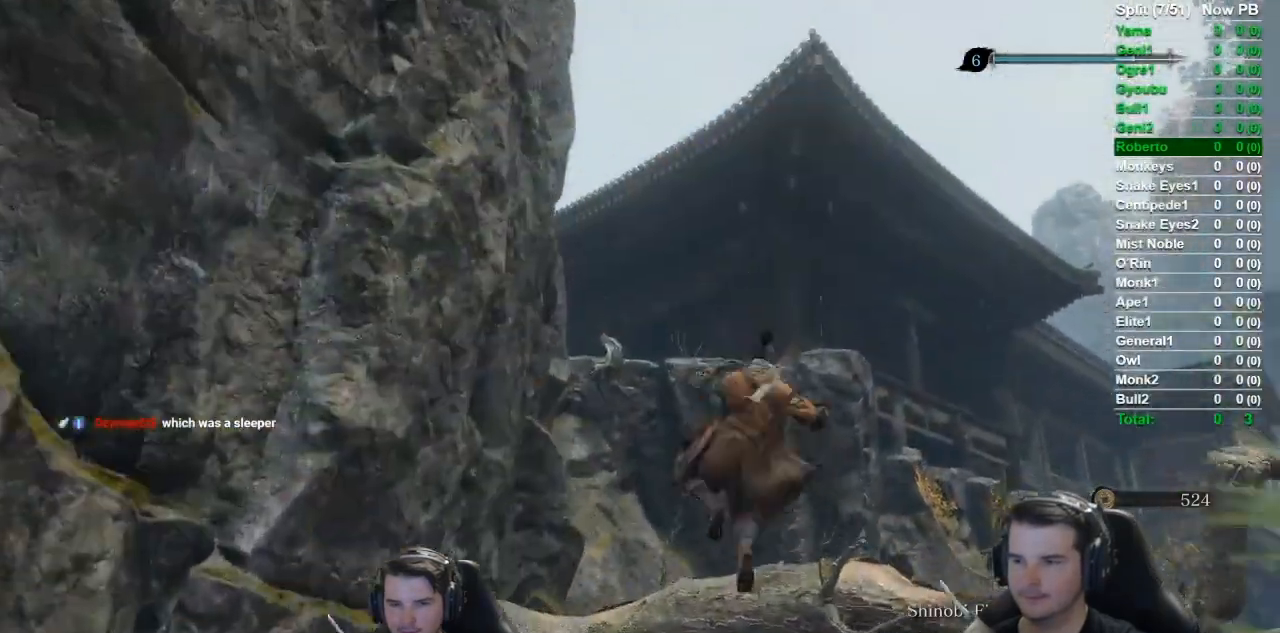
{"buttons": ["B", "DPAD_RIGHT"], "left_stick": "up", "right_stick": "down", "events": [[250, "B", "down"], [417, "DPAD_RIGHT", "down"], [417, "right_stick", "down"]]}
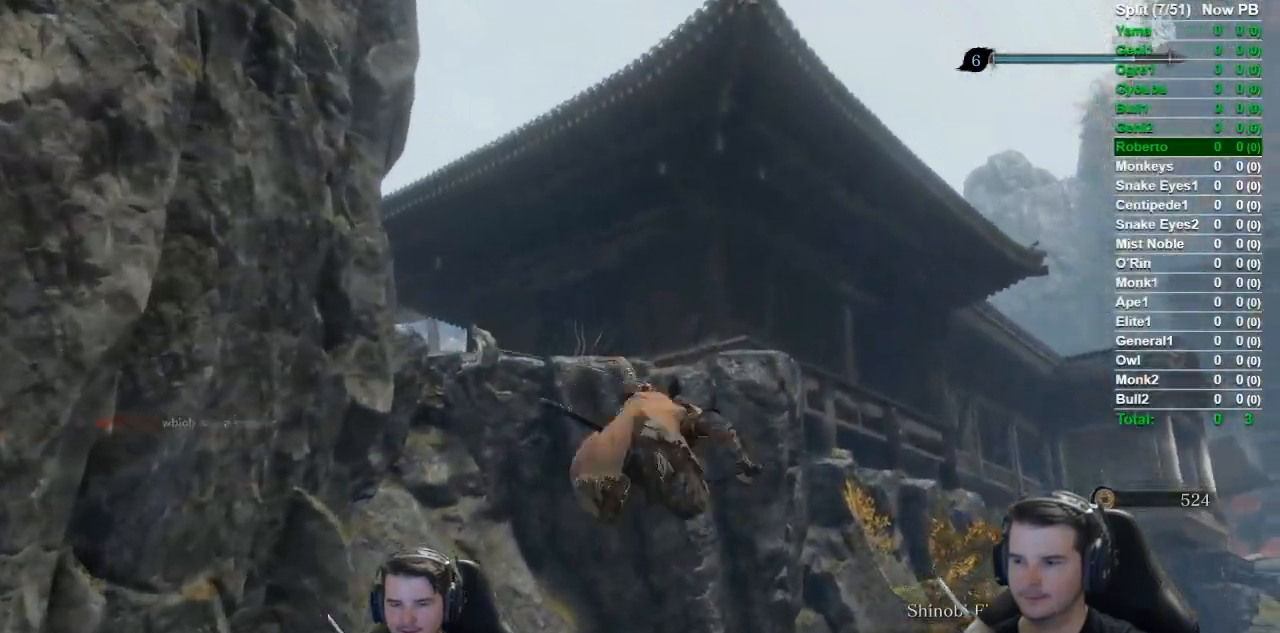
{"buttons": ["B"], "left_stick": "up", "right_stick": "down", "events": [[51, "DPAD_RIGHT", "up"]]}
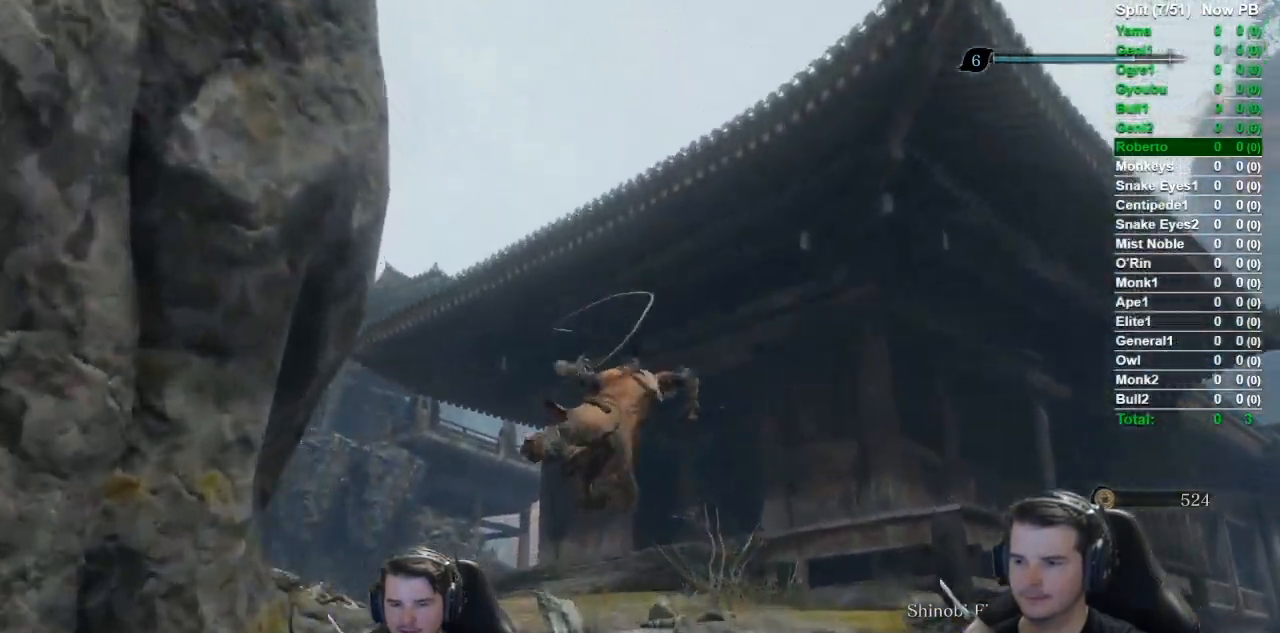
{"buttons": ["B"], "left_stick": "up", "right_stick": "down-right", "events": [[83, "right_stick", "down-right"]]}
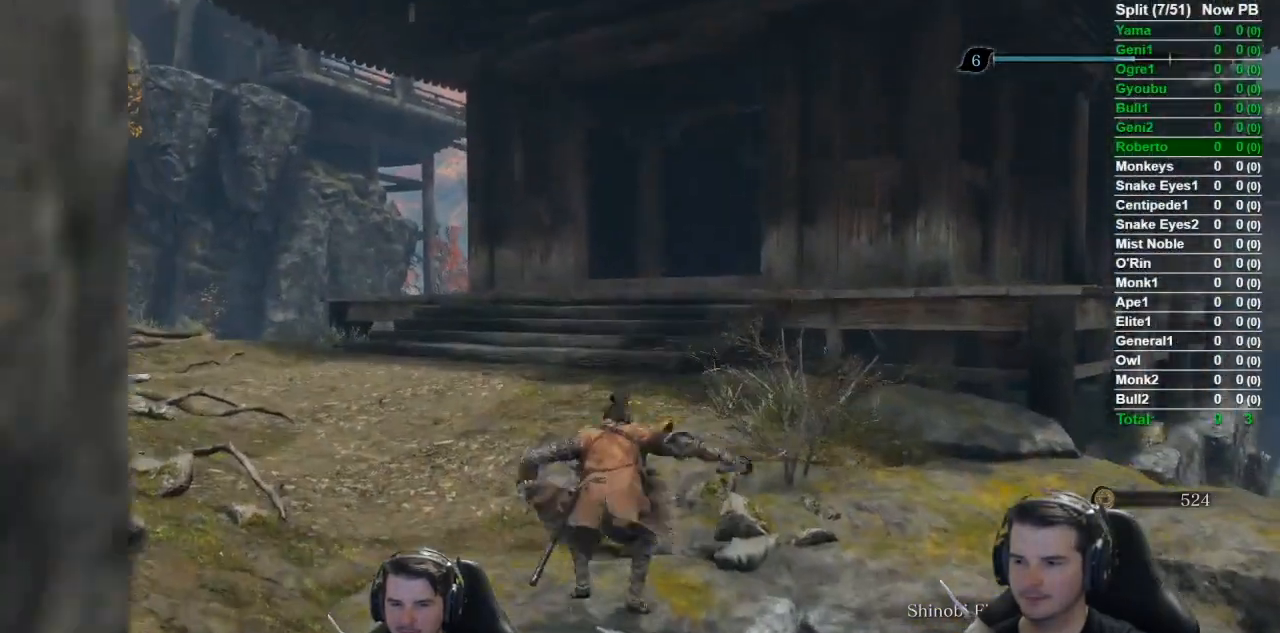
{"buttons": ["B"], "left_stick": "up", "right_stick": "down-right", "events": []}
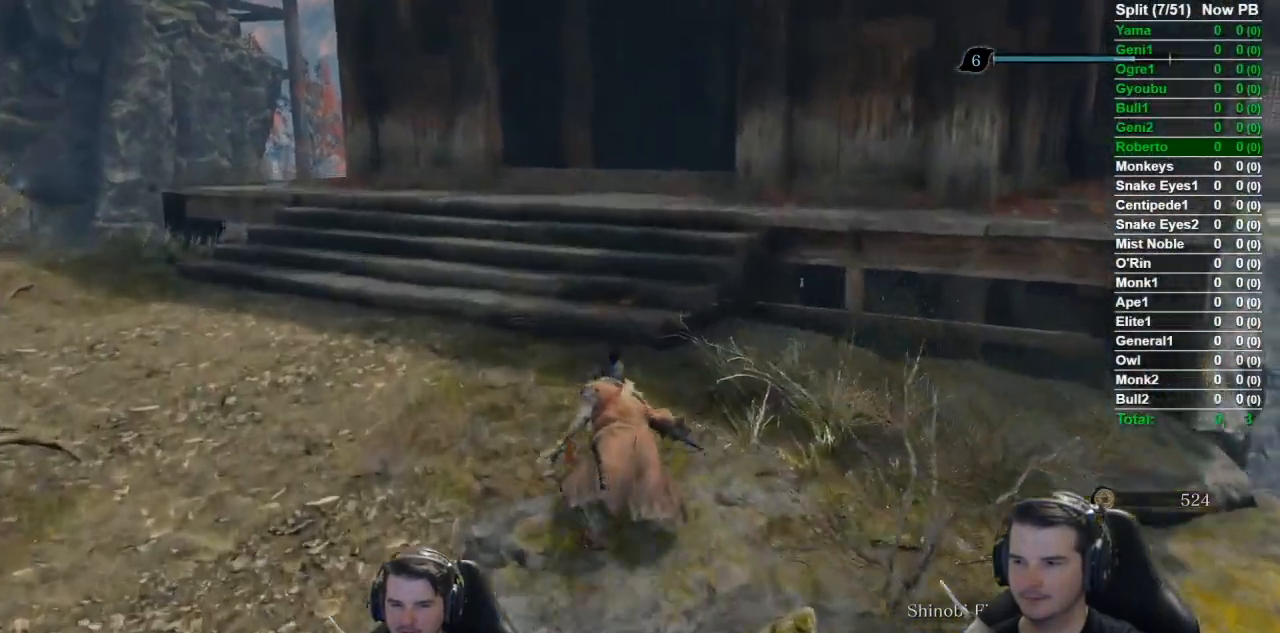
{"buttons": ["B"], "left_stick": "up", "right_stick": "down-right", "events": []}
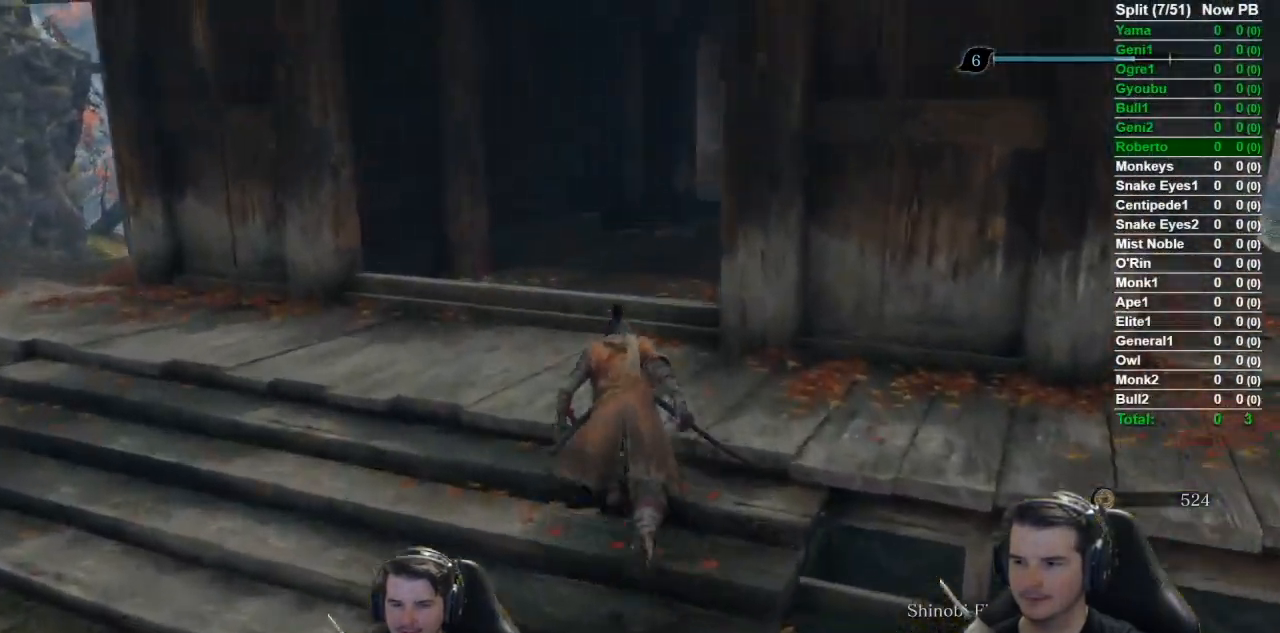
{"buttons": ["DPAD_RIGHT"], "left_stick": "up", "right_stick": "right", "events": [[133, "DPAD_UP", "down"], [200, "B", "up"], [300, "DPAD_UP", "up"], [333, "right_stick", "right"], [434, "DPAD_RIGHT", "down"]]}
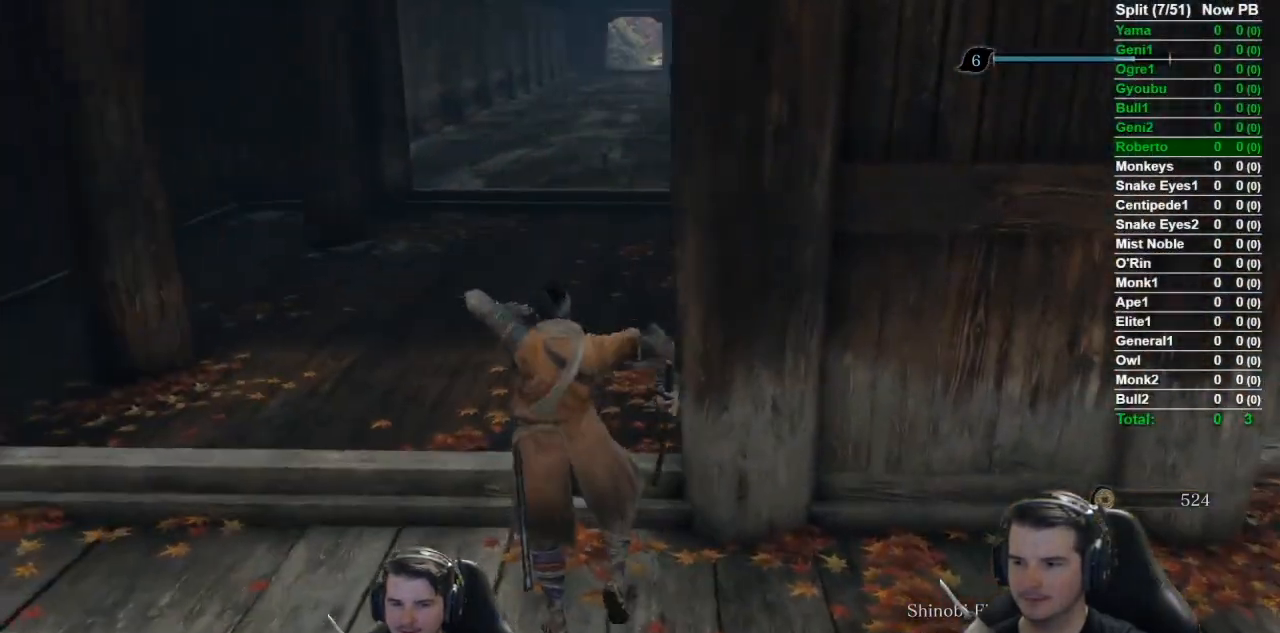
{"buttons": [], "left_stick": "up", "right_stick": "center", "events": [[34, "DPAD_RIGHT", "up"], [100, "right_stick", "center"]]}
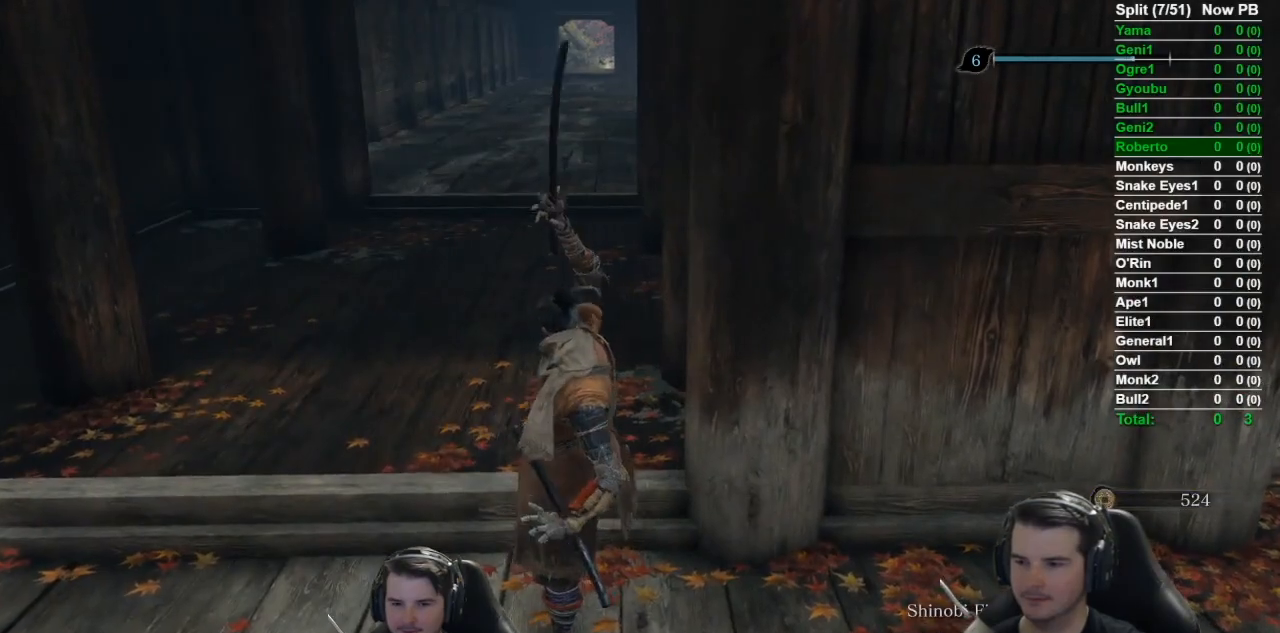
{"buttons": [], "left_stick": "up", "right_stick": "center", "events": []}
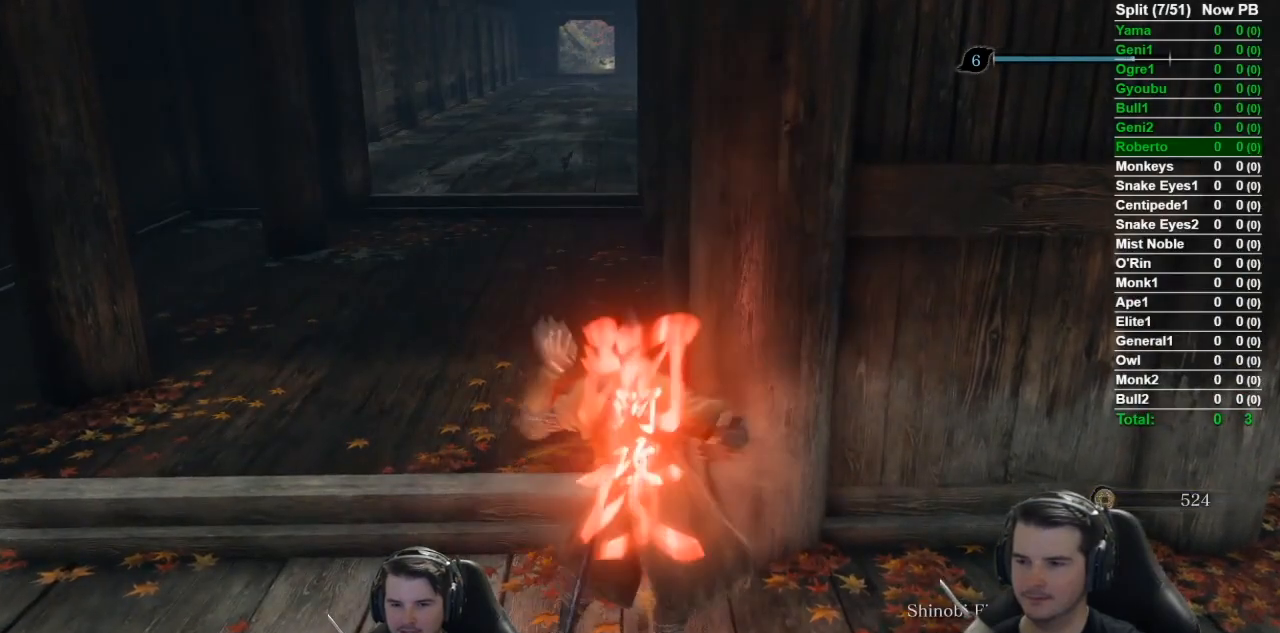
{"buttons": ["B"], "left_stick": "up", "right_stick": "down", "events": [[17, "B", "down"], [301, "right_stick", "down"]]}
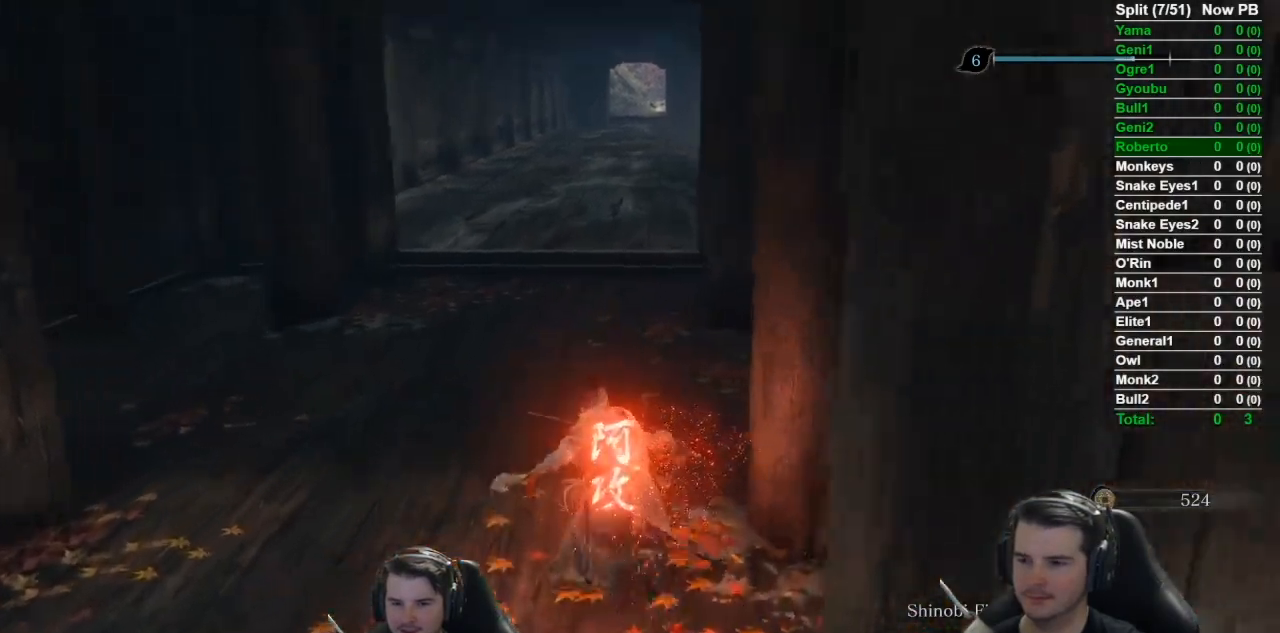
{"buttons": ["B"], "left_stick": "up", "right_stick": "down", "events": []}
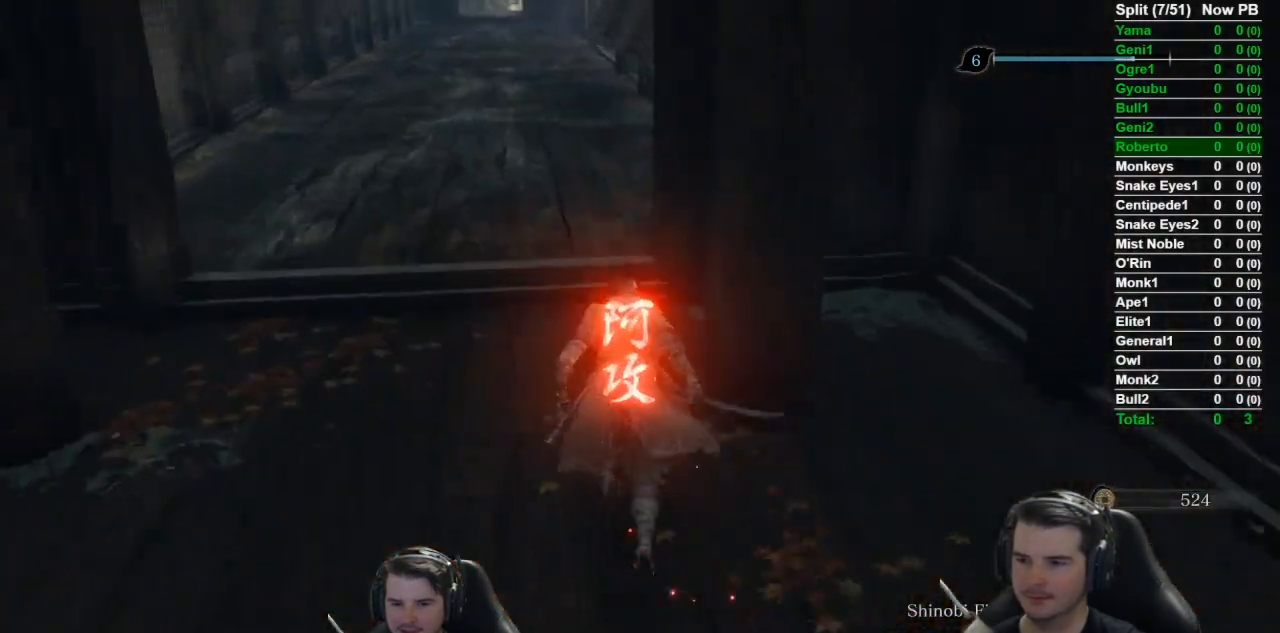
{"buttons": ["B"], "left_stick": "up", "right_stick": "down", "events": []}
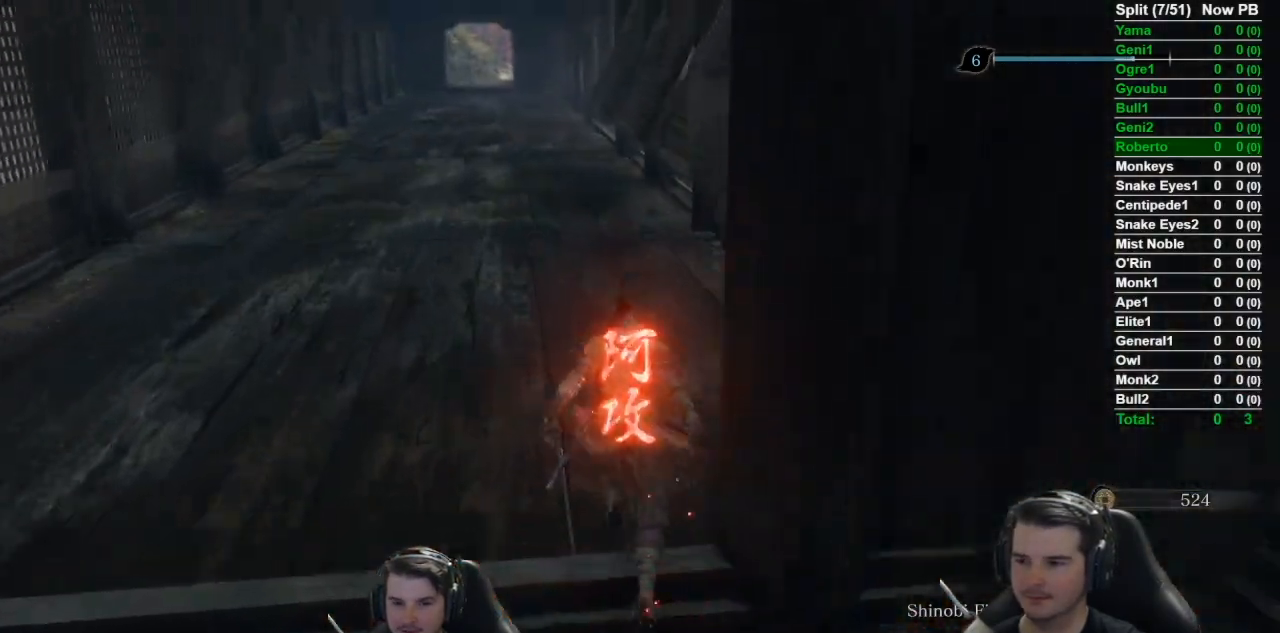
{"buttons": ["B"], "left_stick": "up", "right_stick": "down", "events": []}
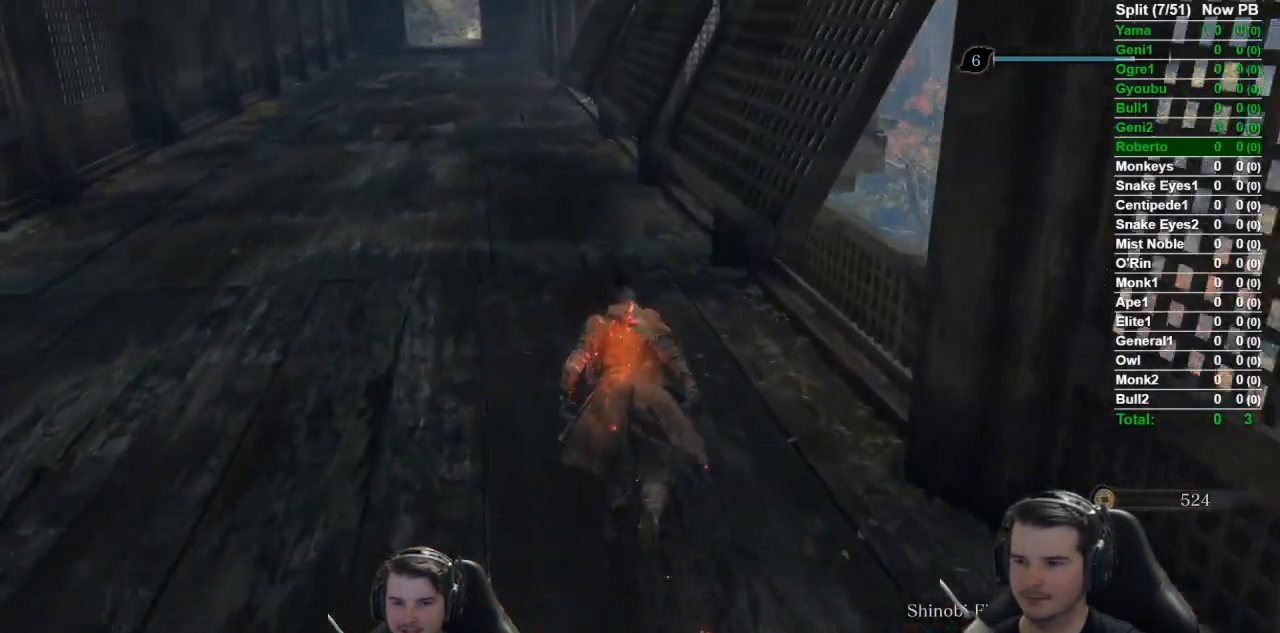
{"buttons": ["B"], "left_stick": "up", "right_stick": "down", "events": []}
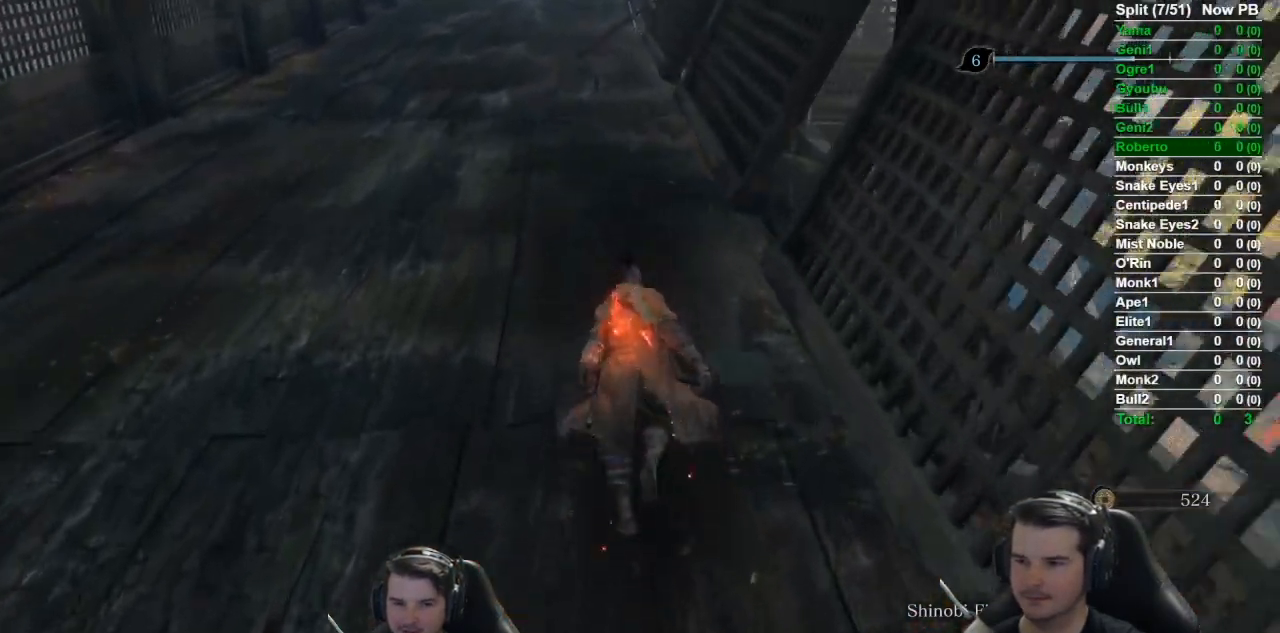
{"buttons": ["B"], "left_stick": "up", "right_stick": "down", "events": []}